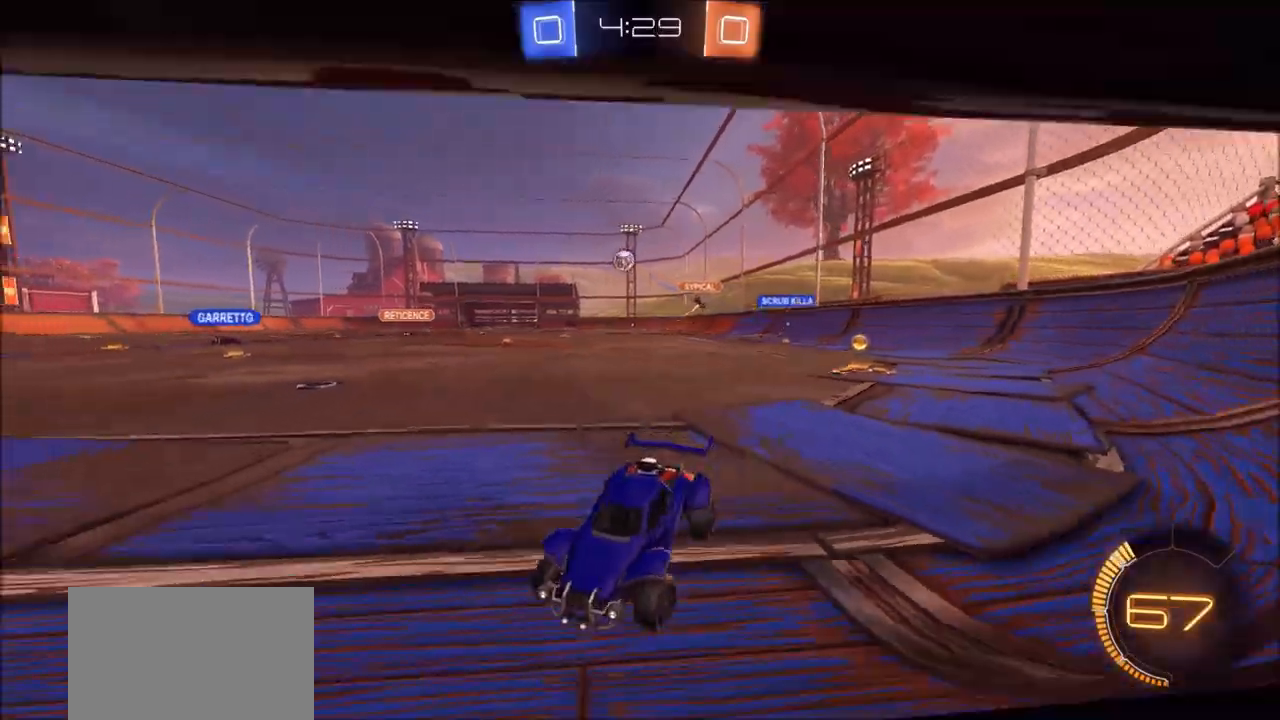
Gameplay with a controller (PlayStation layout); each line is a JSON object with the inputs held at the frame after it. "events" lists button and stick changes between this image and that frame as [ms after this image, input, new state], when the widget could be followed in between.
{"buttons": ["L2", "R2"], "left_stick": "up-right", "right_stick": "center", "events": [[100, "L2", "up"], [483, "L2", "down"]]}
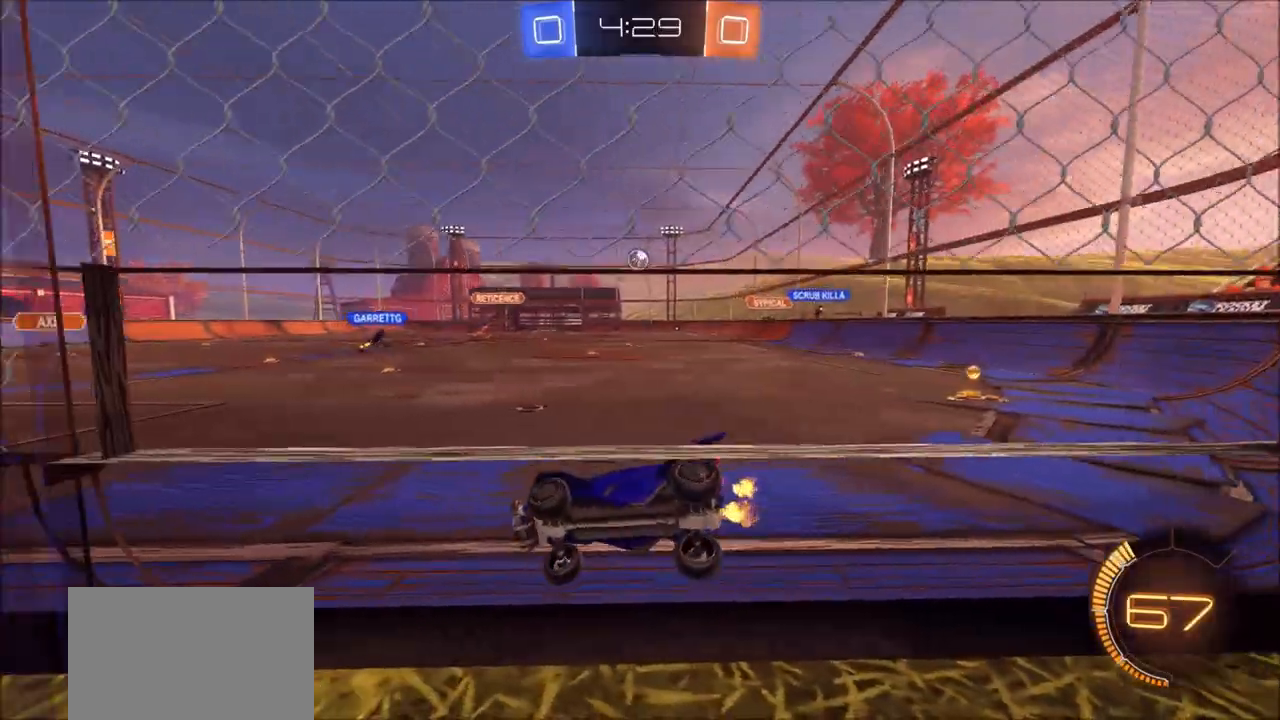
{"buttons": ["R2"], "left_stick": "left", "right_stick": "center", "events": [[67, "left_stick", "center"], [83, "L2", "up"], [183, "L2", "down"], [183, "R2", "up"], [217, "left_stick", "left"], [283, "R2", "down"], [300, "L2", "up"]]}
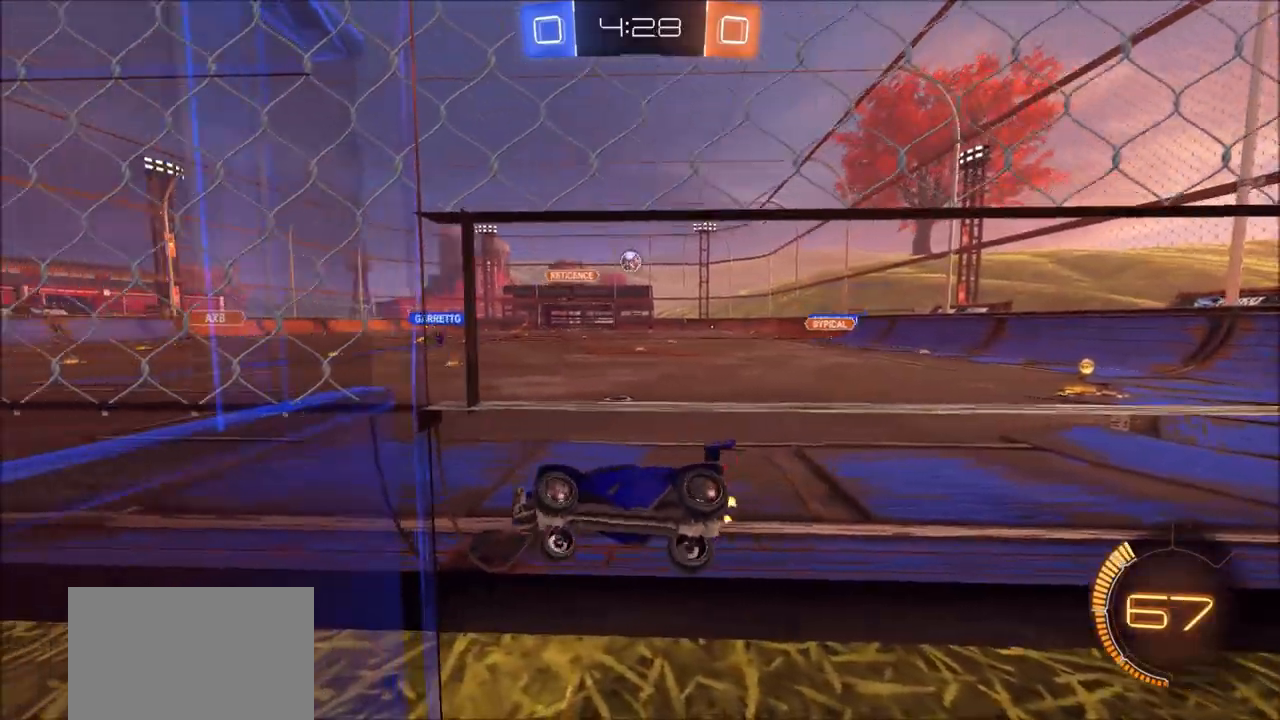
{"buttons": ["R2"], "left_stick": "up-right", "right_stick": "center", "events": [[133, "left_stick", "up-left"], [417, "left_stick", "up-right"]]}
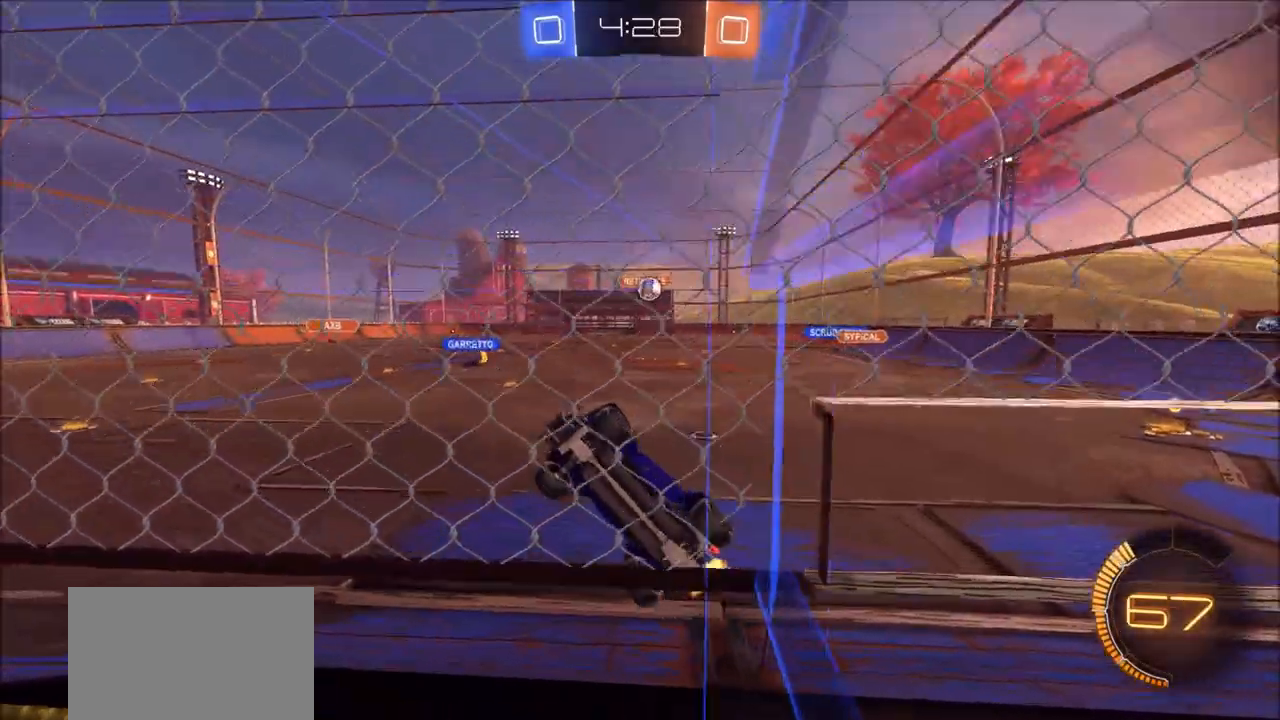
{"buttons": ["R2"], "left_stick": "up-right", "right_stick": "center", "events": [[200, "L2", "down"], [317, "L2", "up"]]}
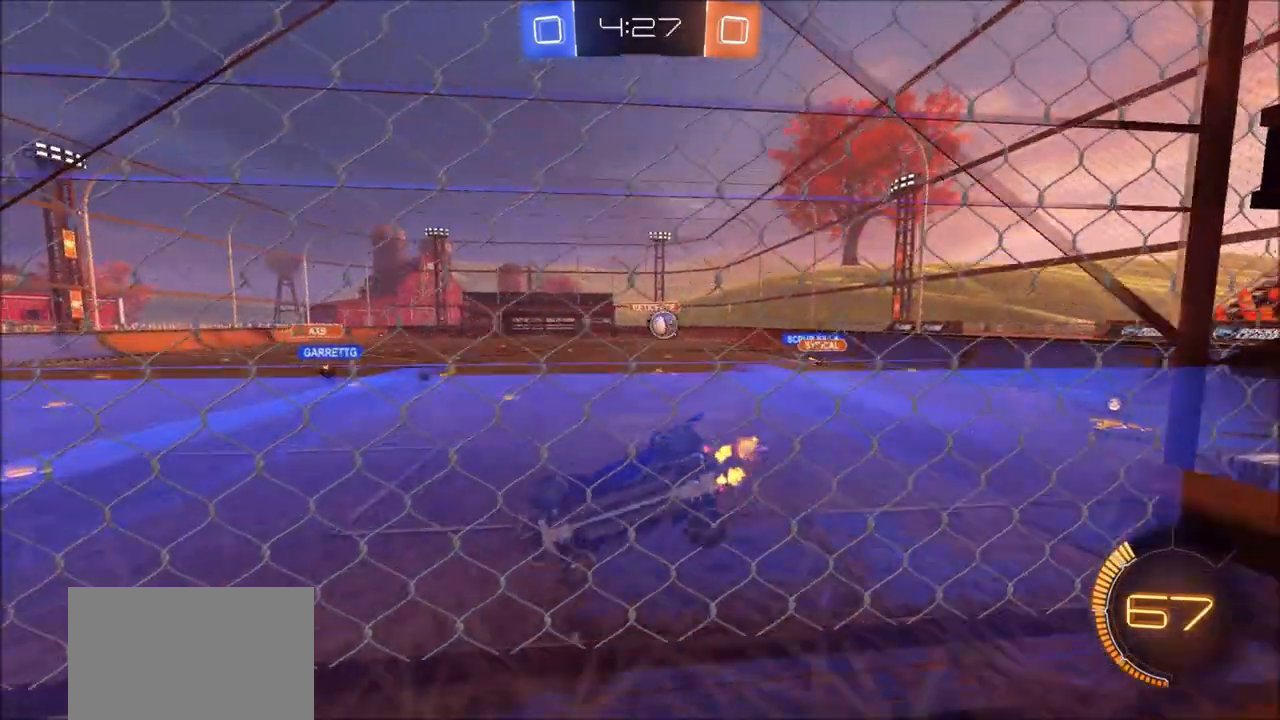
{"buttons": ["L2", "R2"], "left_stick": "center", "right_stick": "center", "events": [[150, "left_stick", "center"], [183, "L2", "down"], [250, "left_stick", "left"], [300, "L2", "up"], [467, "left_stick", "center"], [500, "L2", "down"]]}
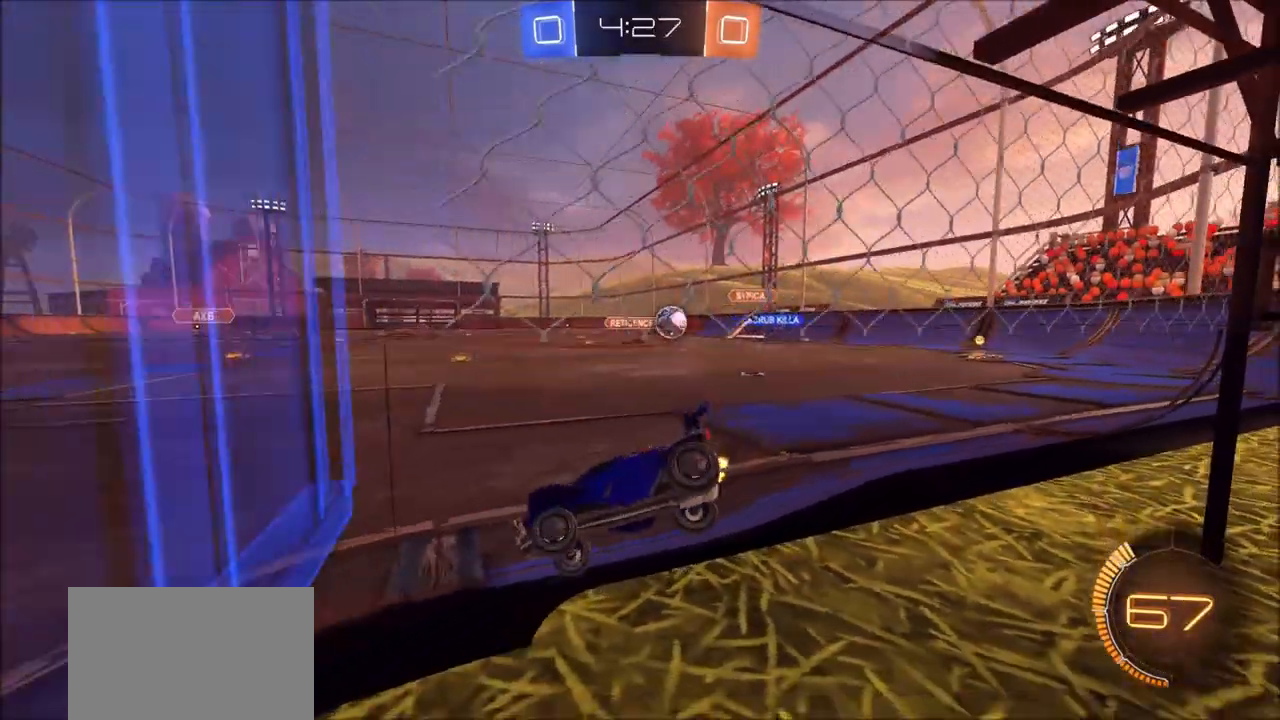
{"buttons": ["R2"], "left_stick": "center", "right_stick": "center", "events": [[33, "R2", "up"], [100, "L2", "up"], [183, "left_stick", "left"], [317, "left_stick", "center"], [500, "R2", "down"]]}
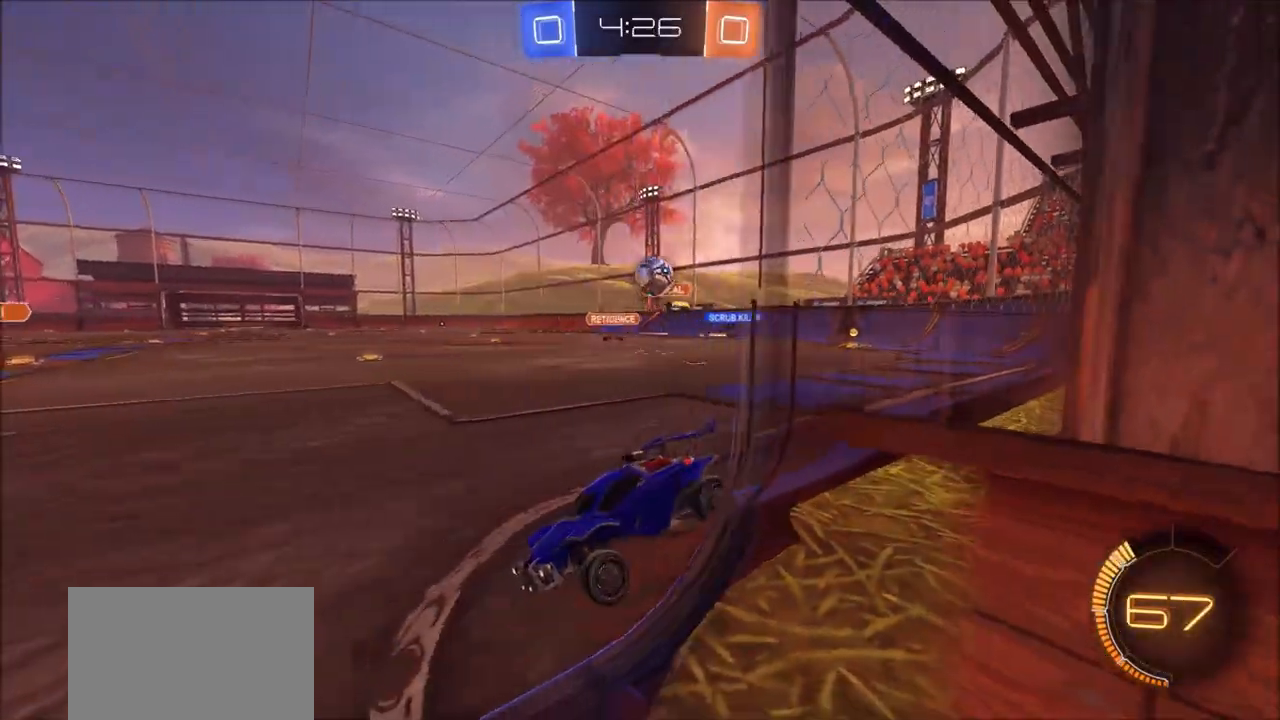
{"buttons": ["L1", "R2"], "left_stick": "right", "right_stick": "center", "events": [[217, "left_stick", "left"], [383, "left_stick", "right"], [467, "L1", "down"]]}
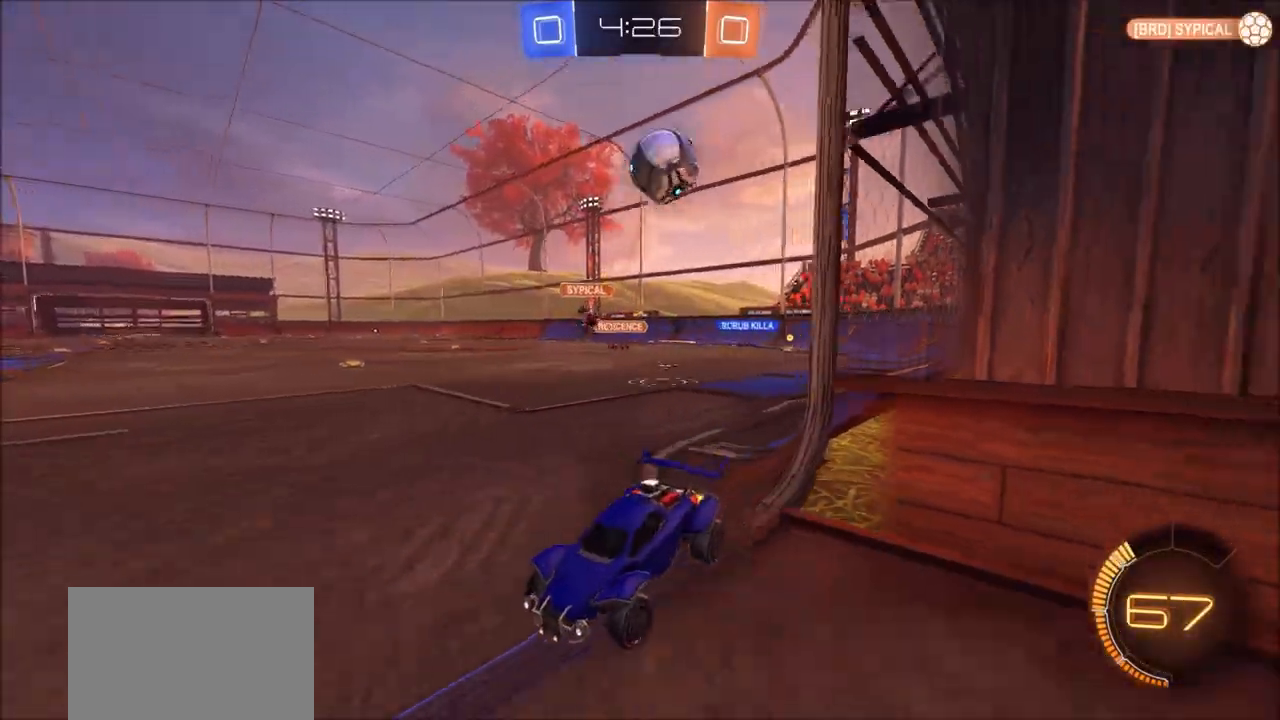
{"buttons": [], "left_stick": "up-right", "right_stick": "center", "events": [[100, "L1", "up"], [200, "left_stick", "up-right"], [267, "L1", "down"], [300, "L1", "up"], [500, "R2", "up"]]}
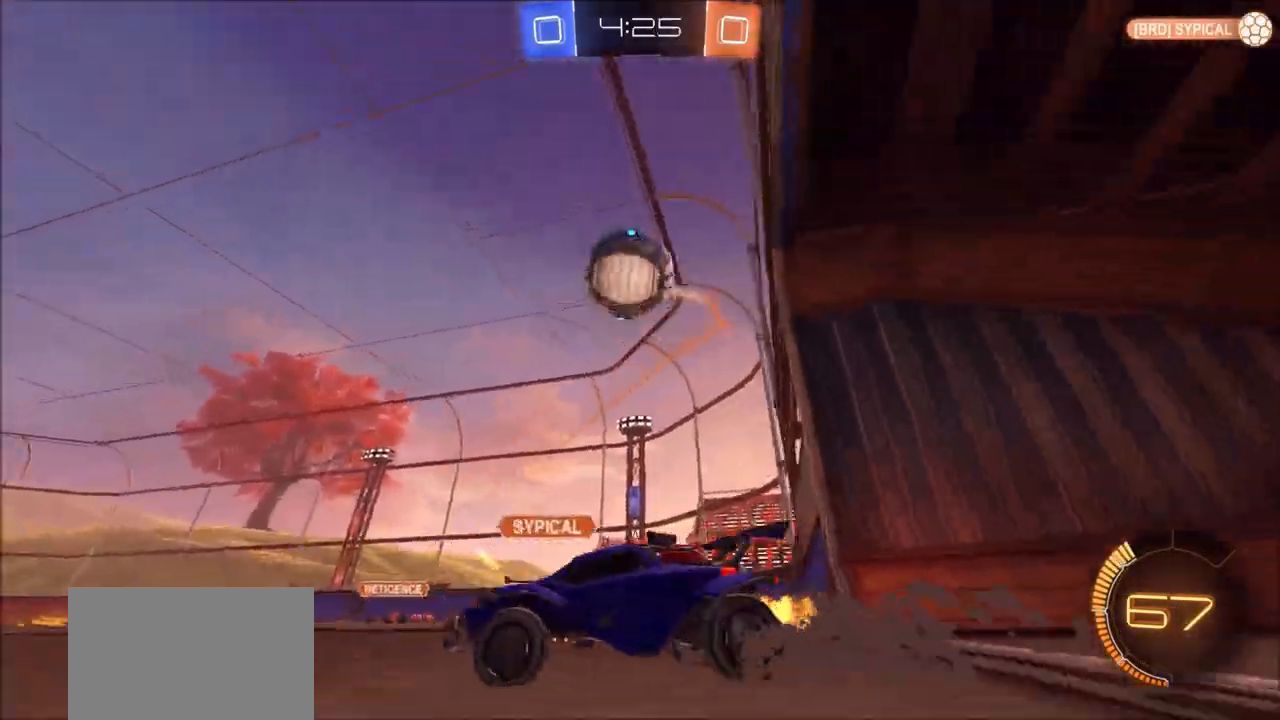
{"buttons": ["R2"], "left_stick": "center", "right_stick": "center", "events": [[50, "left_stick", "center"], [100, "R2", "down"], [117, "left_stick", "left"], [250, "CIRCLE", "down"], [250, "CROSS", "down"], [250, "left_stick", "down"], [350, "CIRCLE", "up"], [350, "CROSS", "up"], [367, "left_stick", "center"]]}
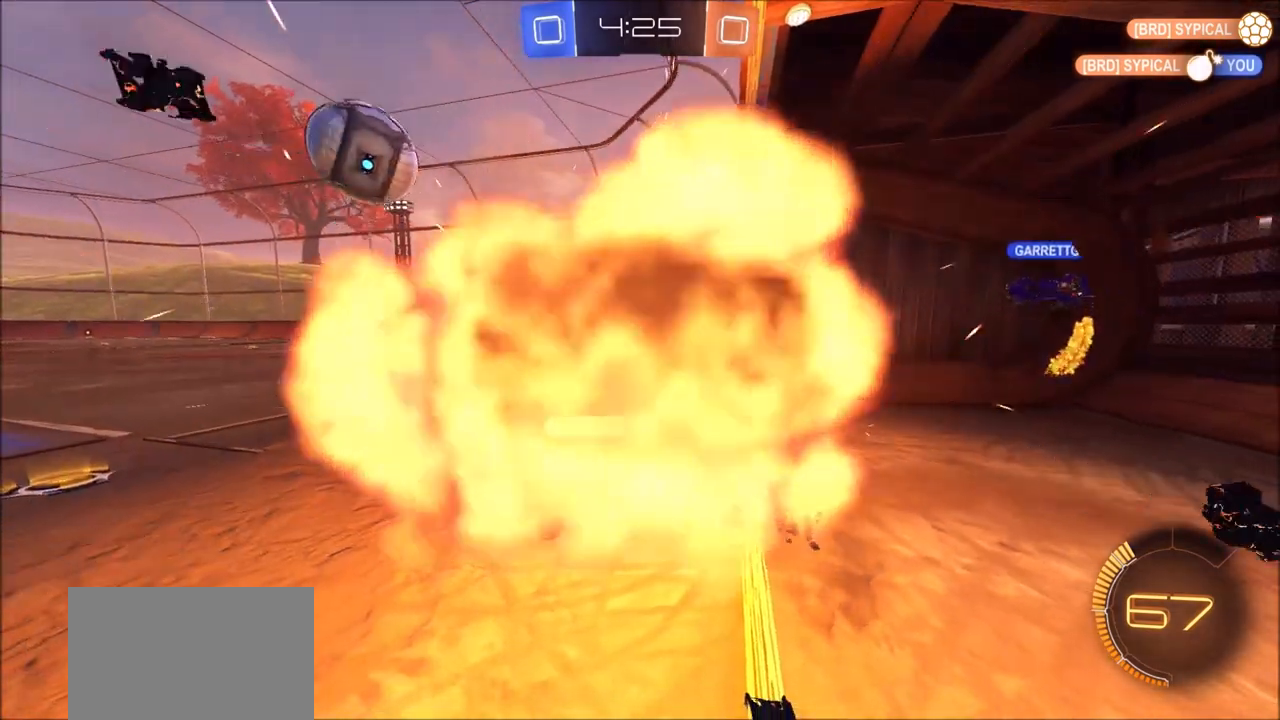
{"buttons": ["R2"], "left_stick": "center", "right_stick": "center", "events": []}
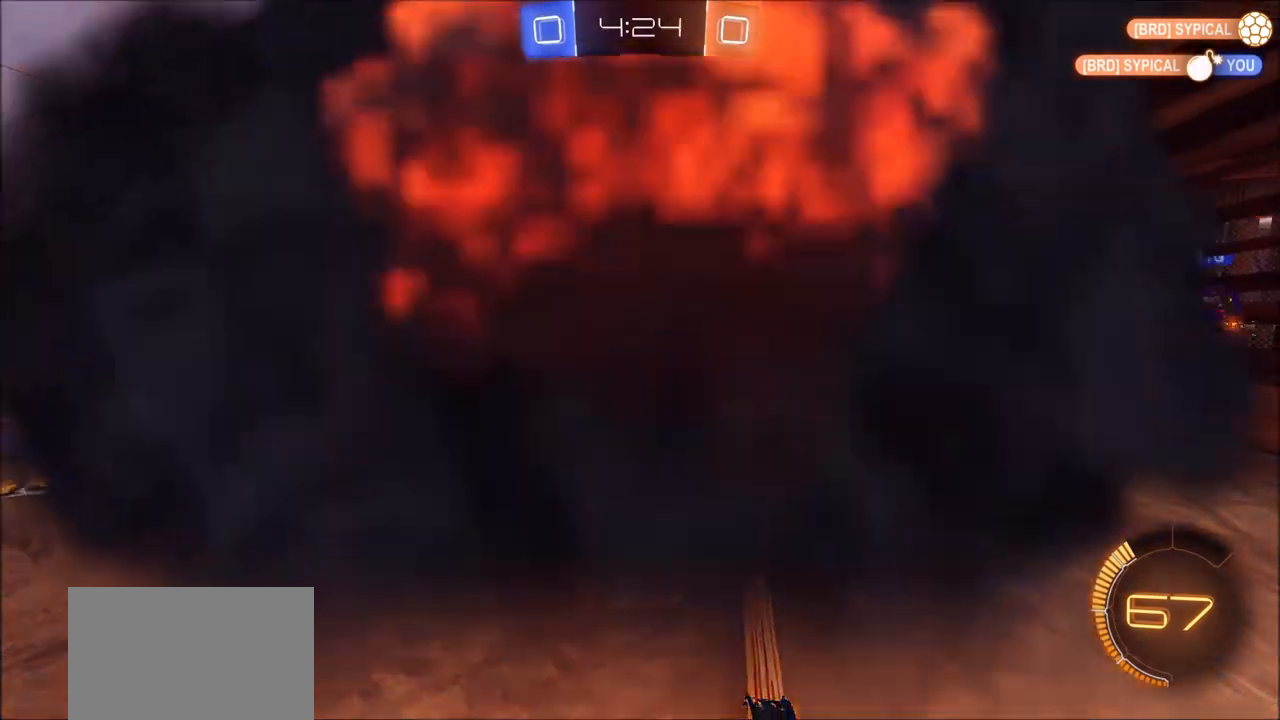
{"buttons": ["R2"], "left_stick": "center", "right_stick": "center", "events": []}
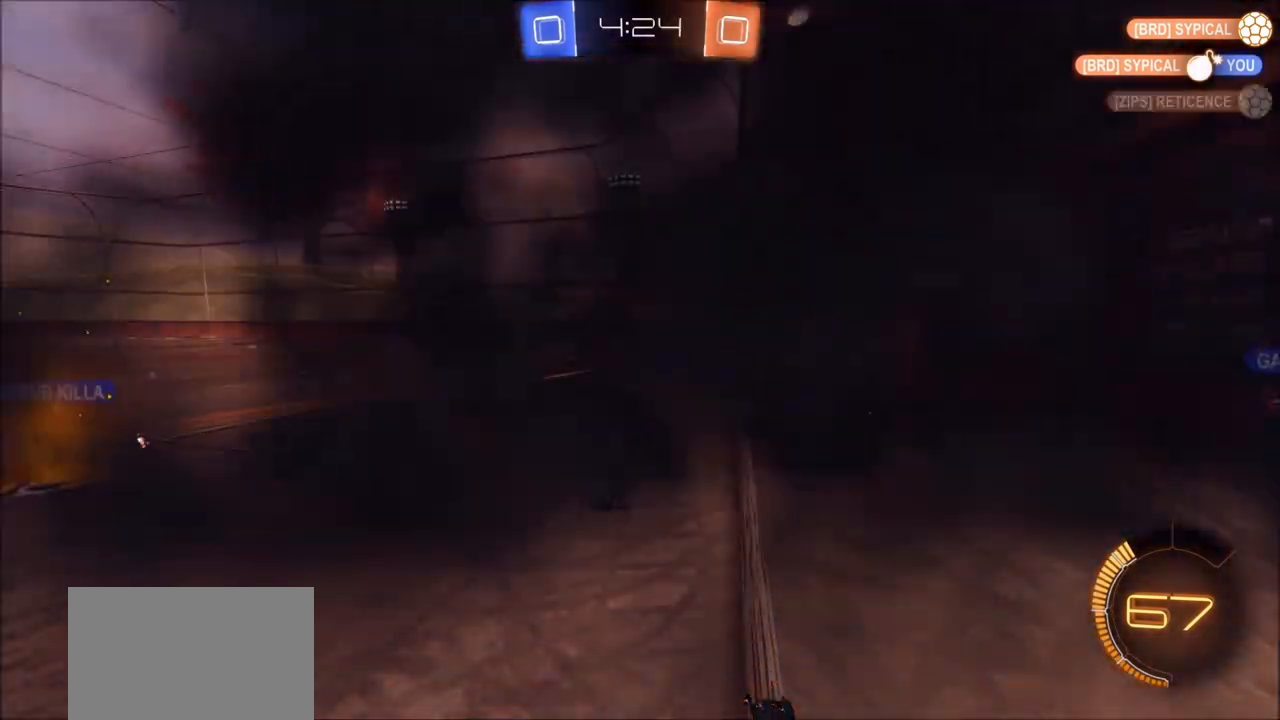
{"buttons": ["R2"], "left_stick": "center", "right_stick": "center", "events": []}
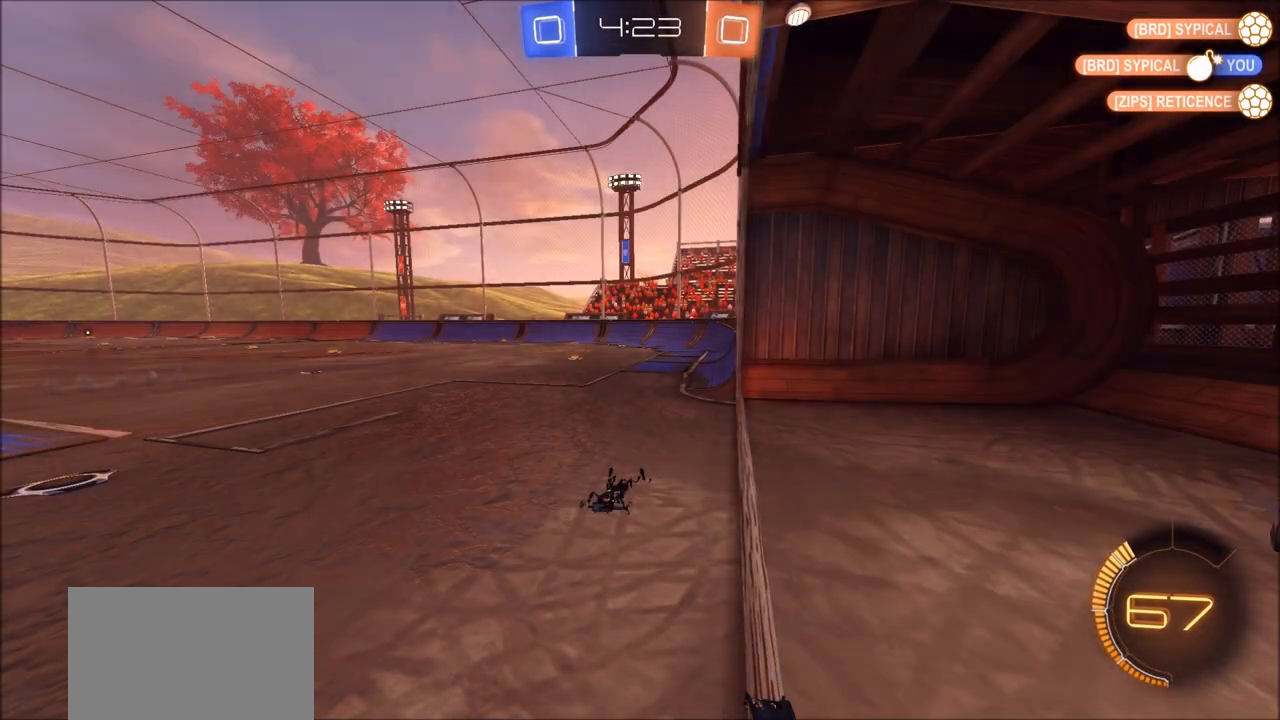
{"buttons": ["R2"], "left_stick": "center", "right_stick": "center", "events": []}
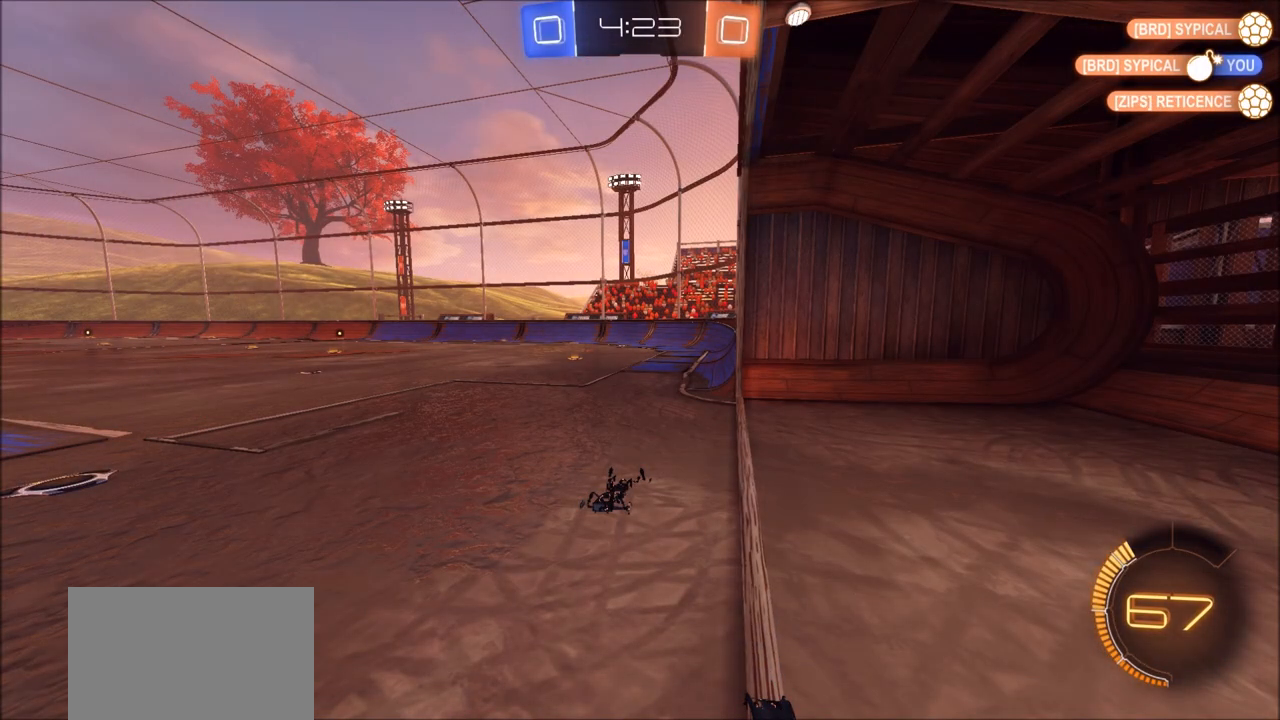
{"buttons": ["R2"], "left_stick": "center", "right_stick": "center", "events": []}
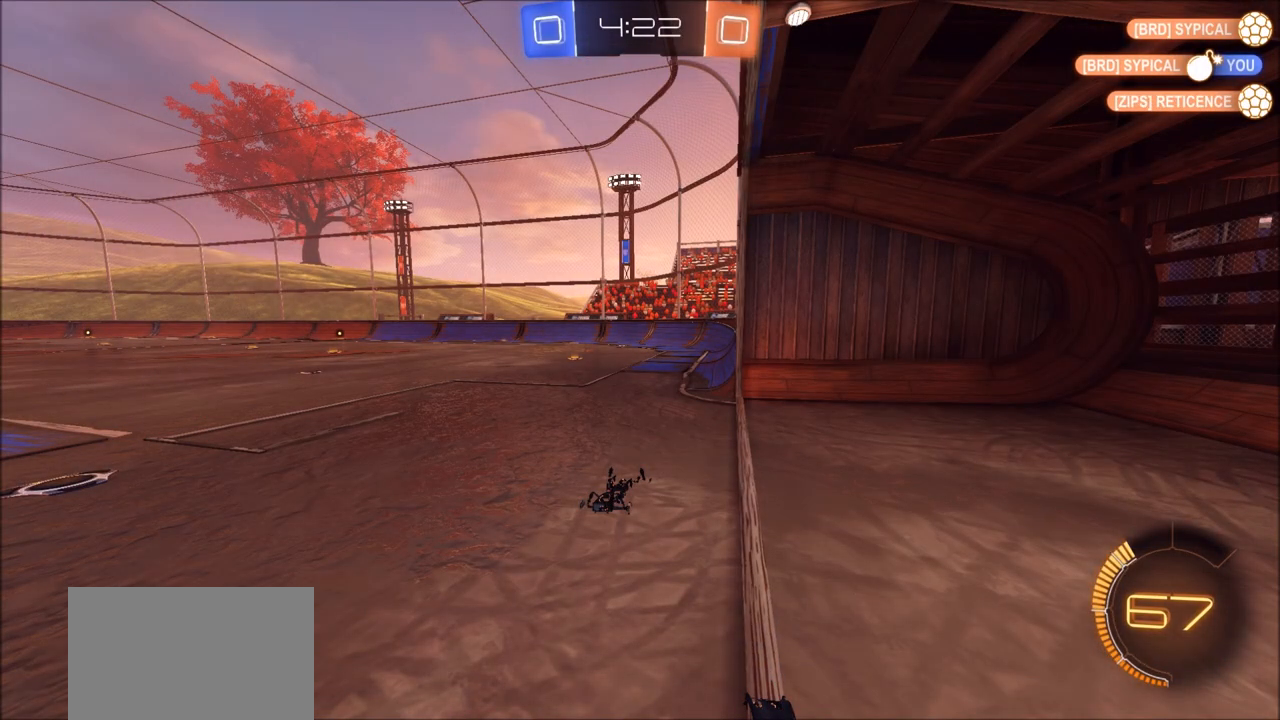
{"buttons": ["R2"], "left_stick": "center", "right_stick": "center", "events": []}
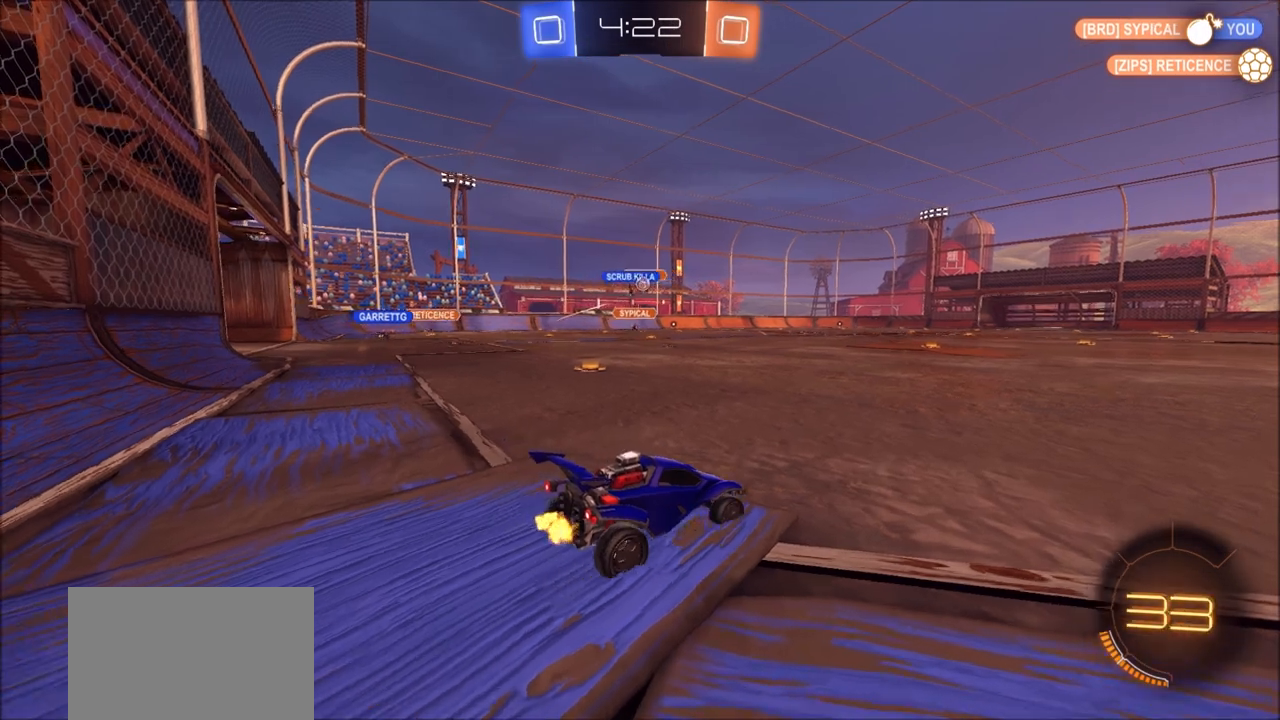
{"buttons": ["CIRCLE", "R2"], "left_stick": "up-right", "right_stick": "center", "events": [[67, "left_stick", "up-right"], [433, "CIRCLE", "down"]]}
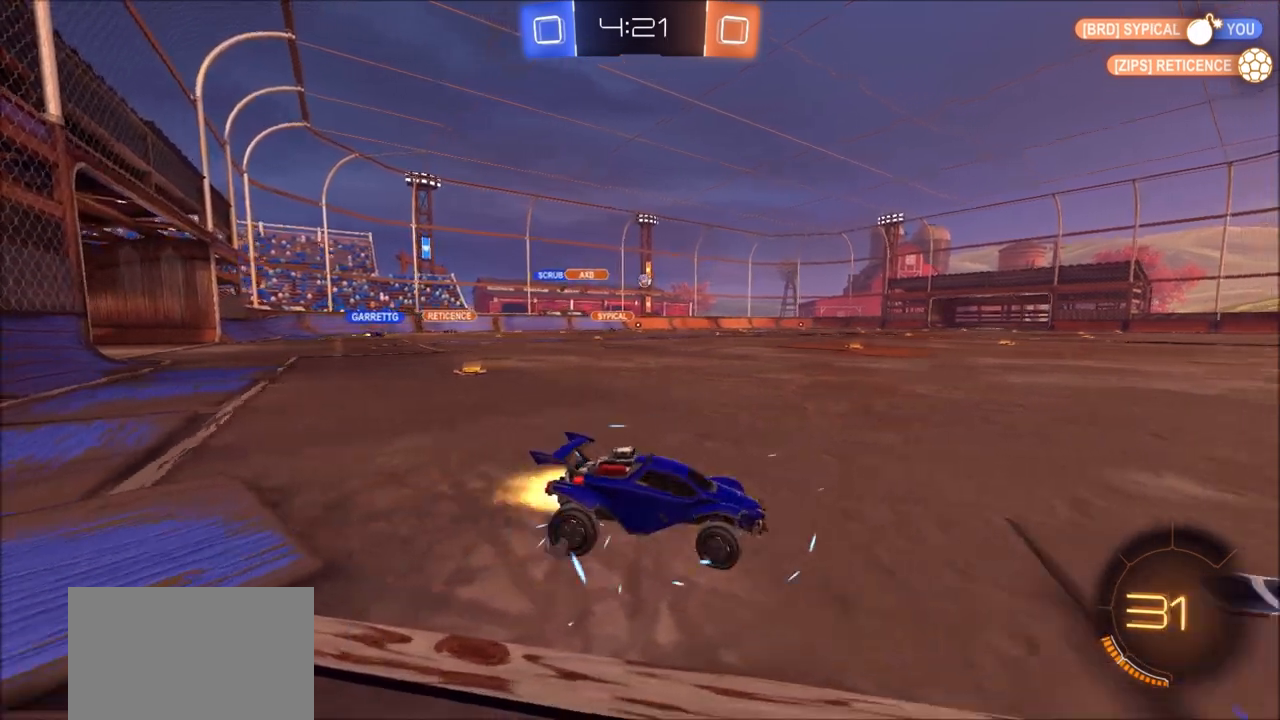
{"buttons": ["CIRCLE", "R2"], "left_stick": "up-left", "right_stick": "center", "events": [[117, "left_stick", "center"], [233, "L1", "down"], [233, "left_stick", "up-left"], [317, "L1", "up"]]}
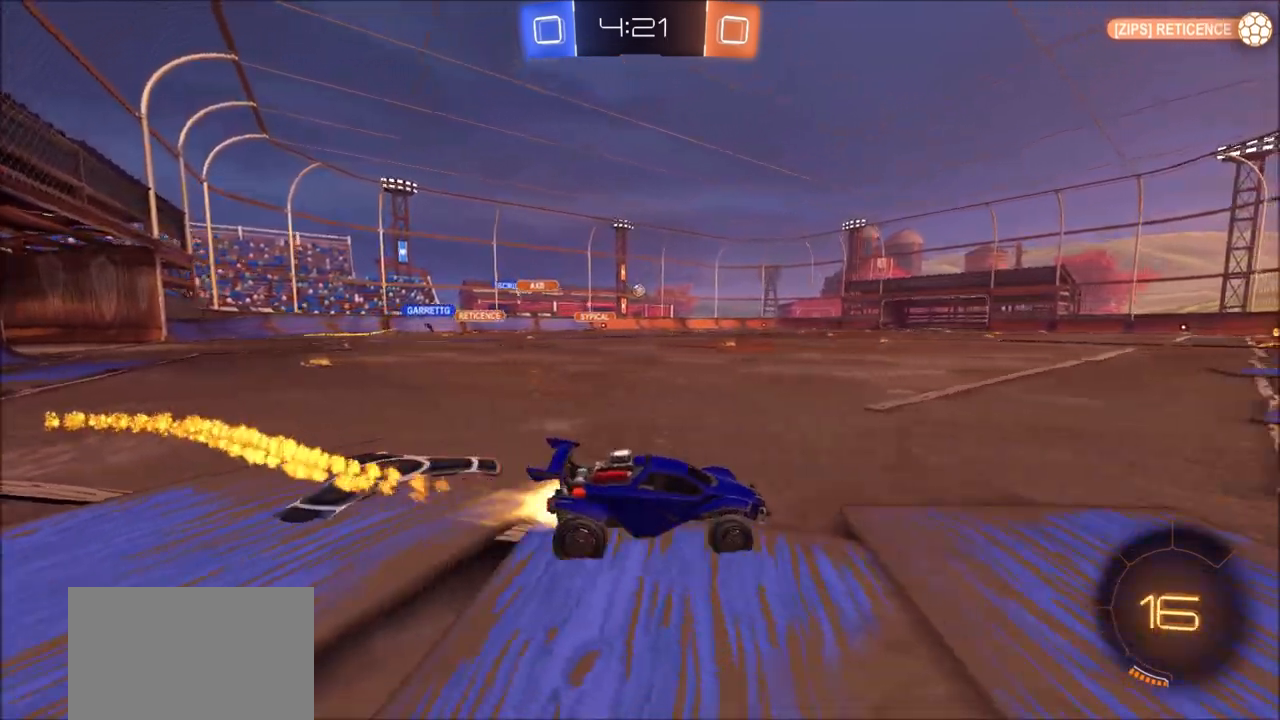
{"buttons": ["CROSS", "L1"], "left_stick": "up", "right_stick": "center", "events": [[233, "CROSS", "down"], [250, "left_stick", "up"], [283, "L1", "down"], [317, "CROSS", "up"], [333, "CROSS", "down"], [417, "CIRCLE", "up"], [450, "CROSS", "up"], [483, "CROSS", "down"], [483, "R2", "up"]]}
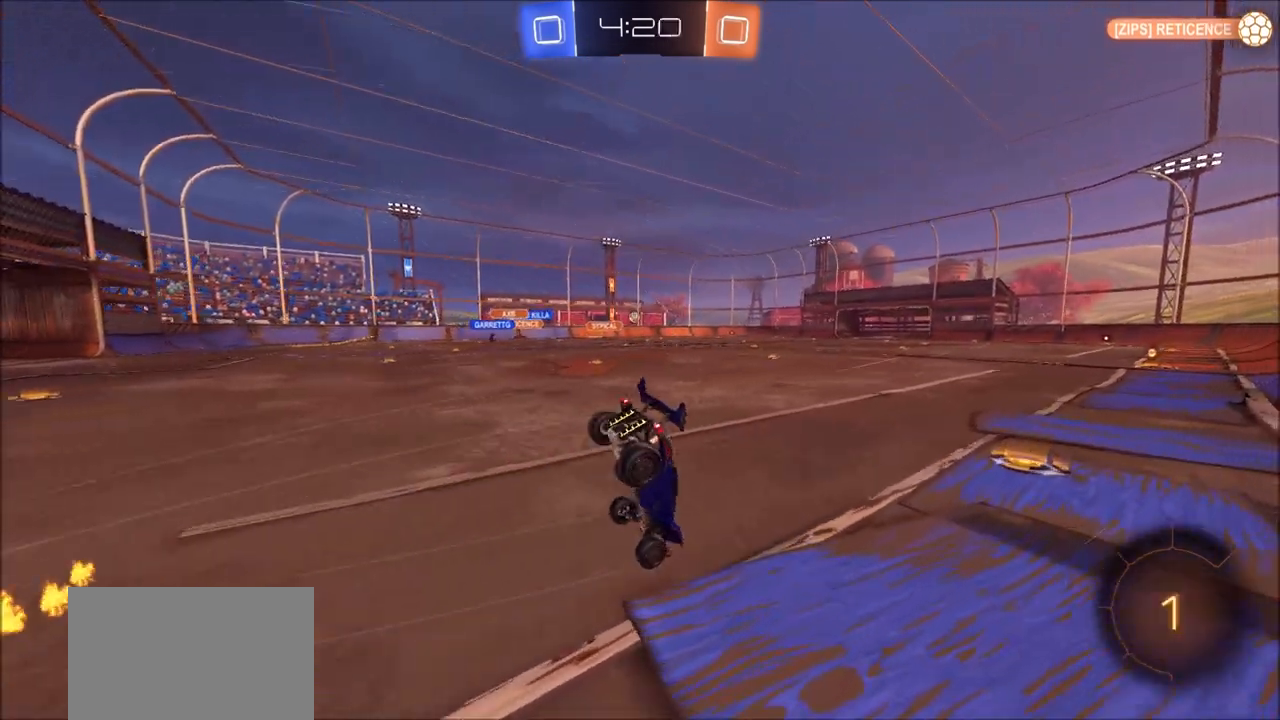
{"buttons": [], "left_stick": "left", "right_stick": "center", "events": [[50, "L1", "up"], [150, "CROSS", "up"], [233, "left_stick", "center"], [467, "left_stick", "left"]]}
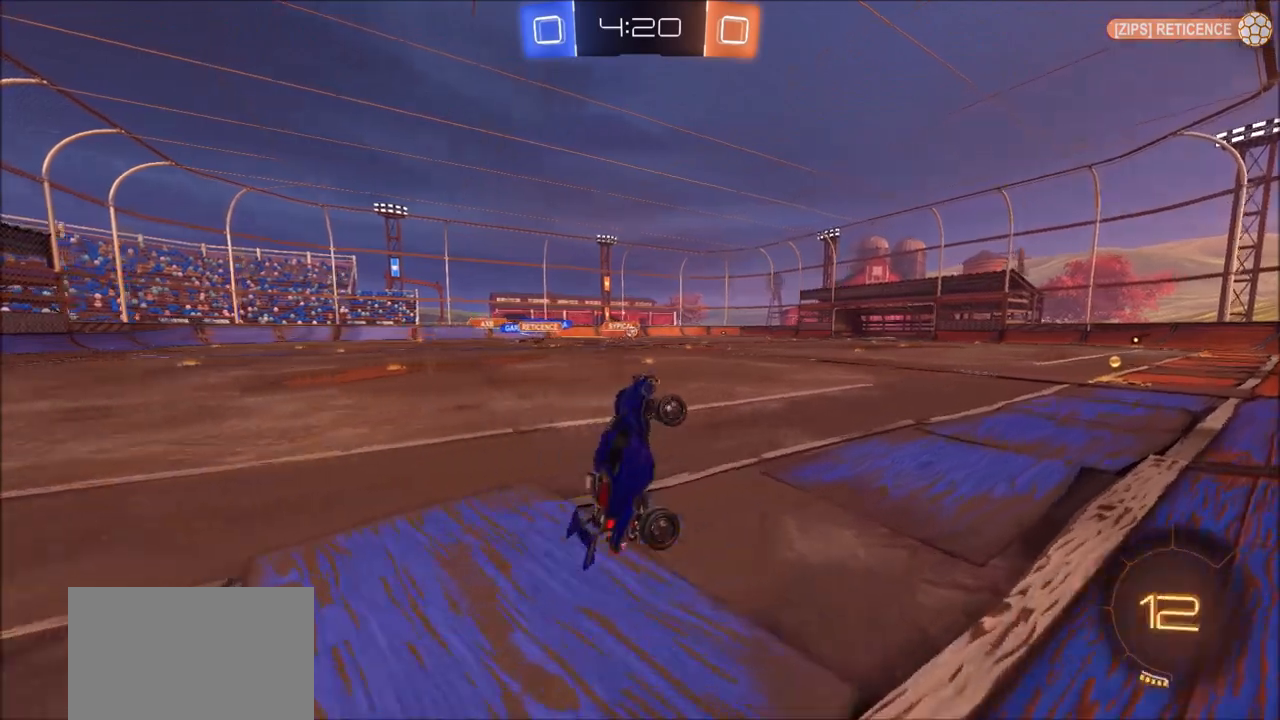
{"buttons": ["R2"], "left_stick": "left", "right_stick": "center", "events": [[67, "left_stick", "center"], [433, "R2", "down"], [483, "left_stick", "left"]]}
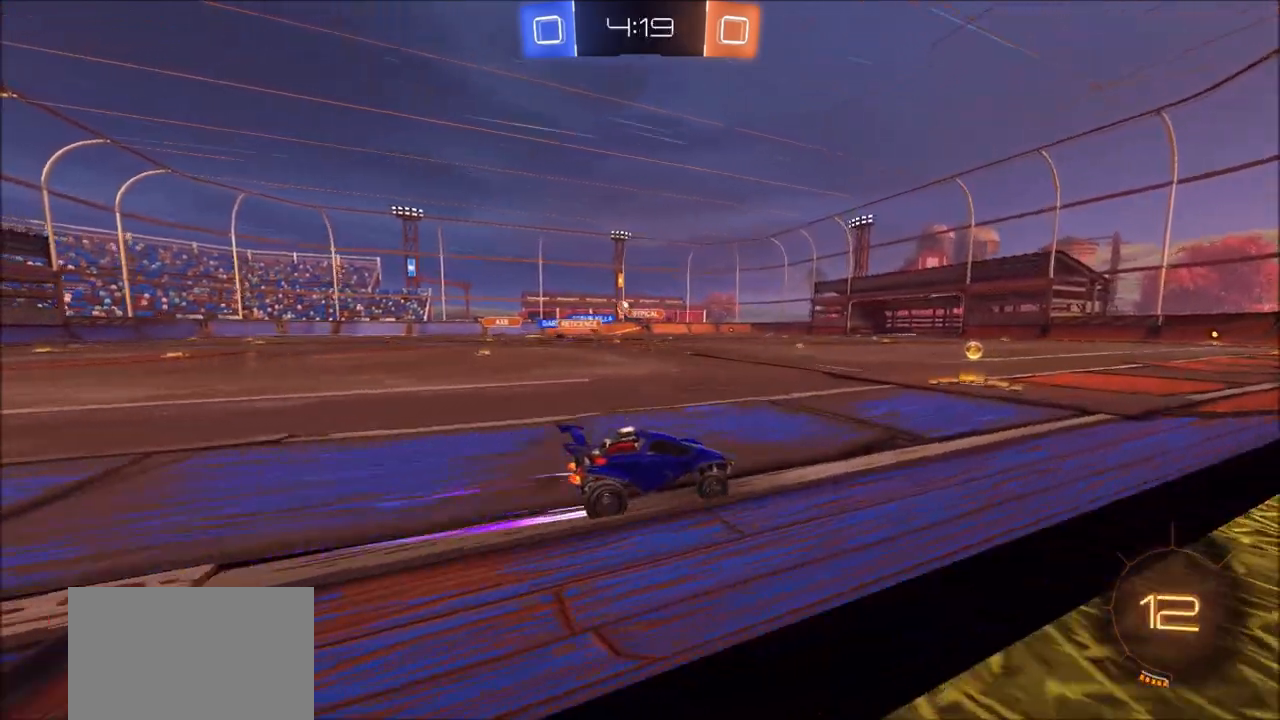
{"buttons": ["R2"], "left_stick": "up-left", "right_stick": "center", "events": [[17, "L1", "down"], [33, "left_stick", "up-left"], [200, "L1", "up"]]}
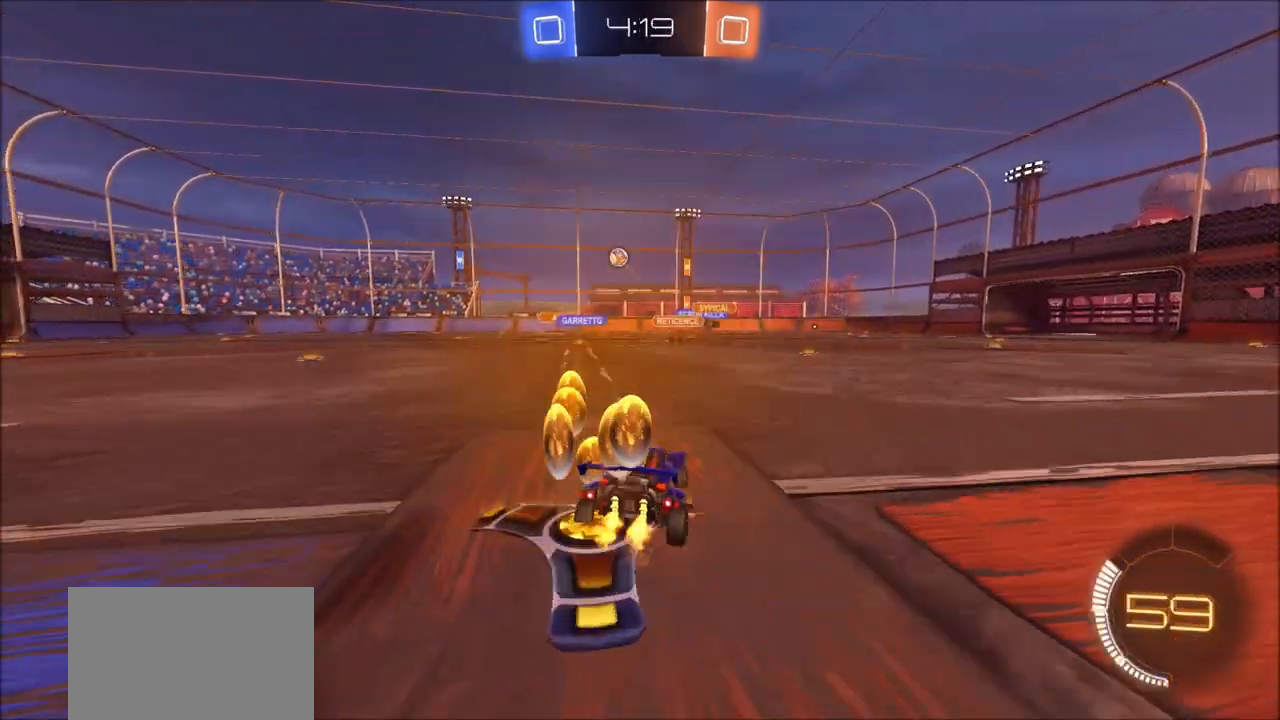
{"buttons": ["CIRCLE", "R2"], "left_stick": "up-left", "right_stick": "center", "events": [[133, "L1", "down"], [183, "L1", "up"], [300, "CIRCLE", "down"]]}
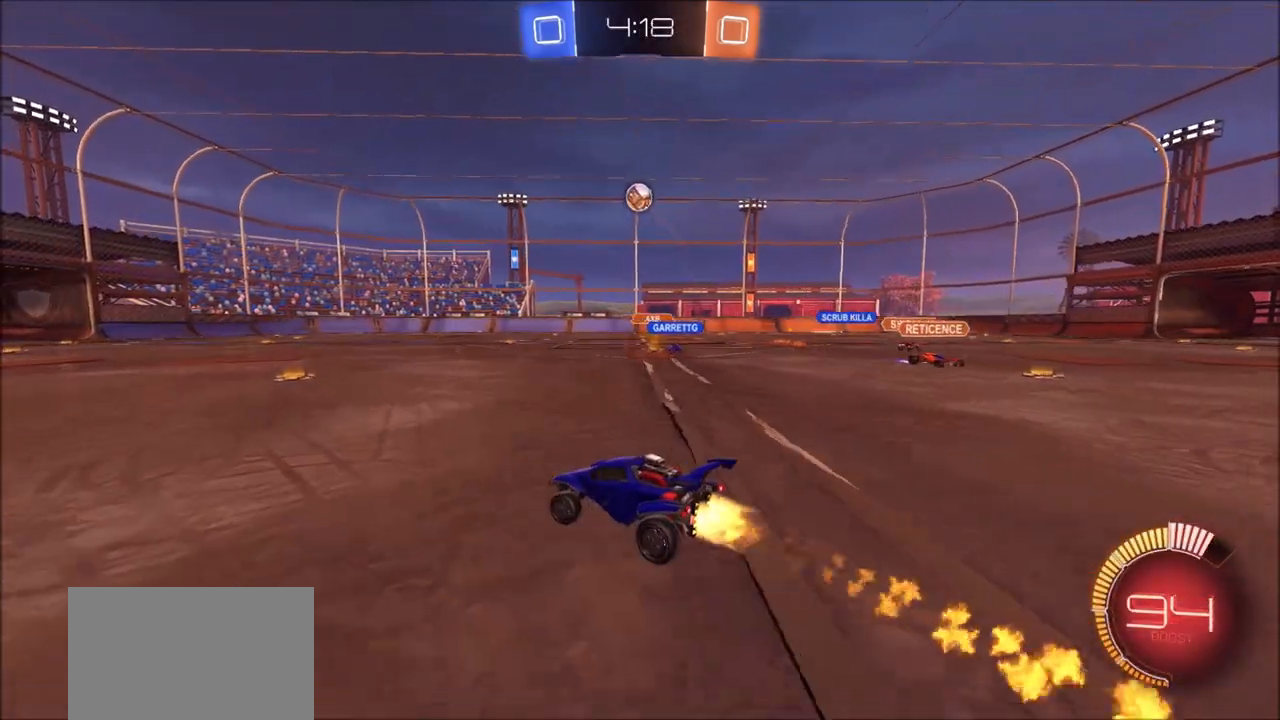
{"buttons": ["CIRCLE", "R2"], "left_stick": "up-right", "right_stick": "center", "events": [[350, "left_stick", "center"], [433, "left_stick", "up-right"]]}
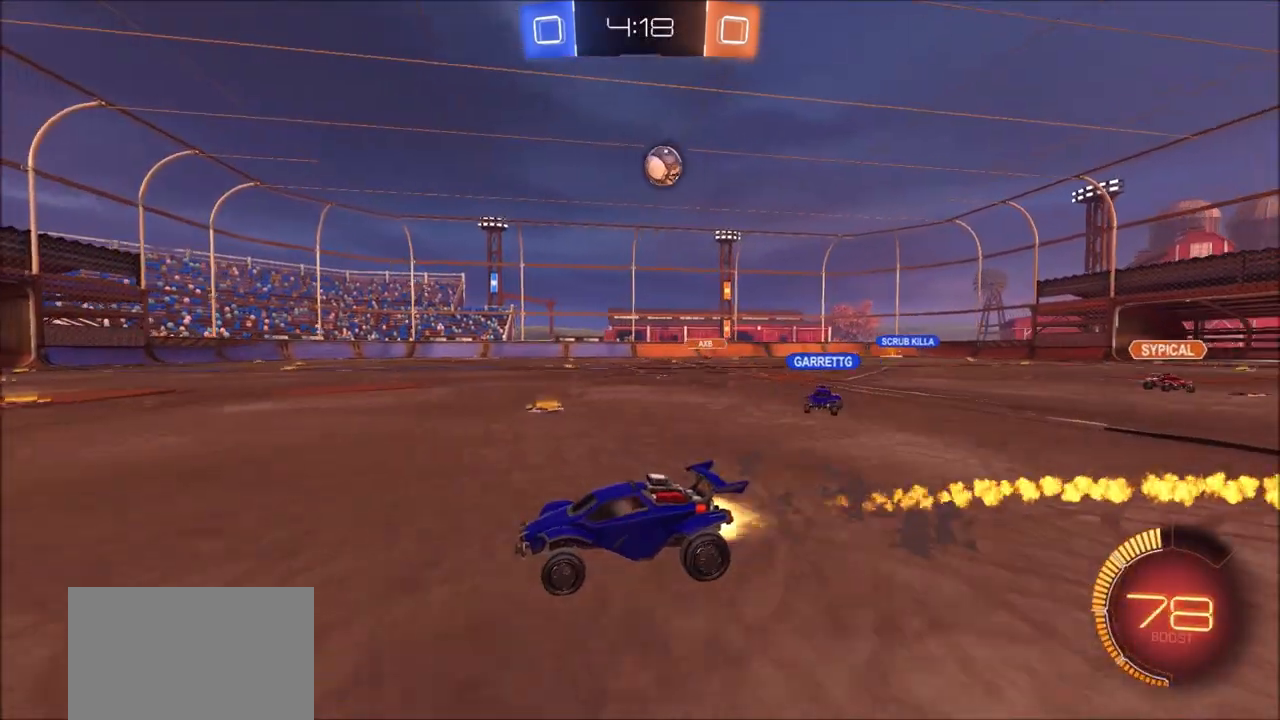
{"buttons": ["R2"], "left_stick": "center", "right_stick": "center", "events": [[167, "left_stick", "center"], [383, "CIRCLE", "up"]]}
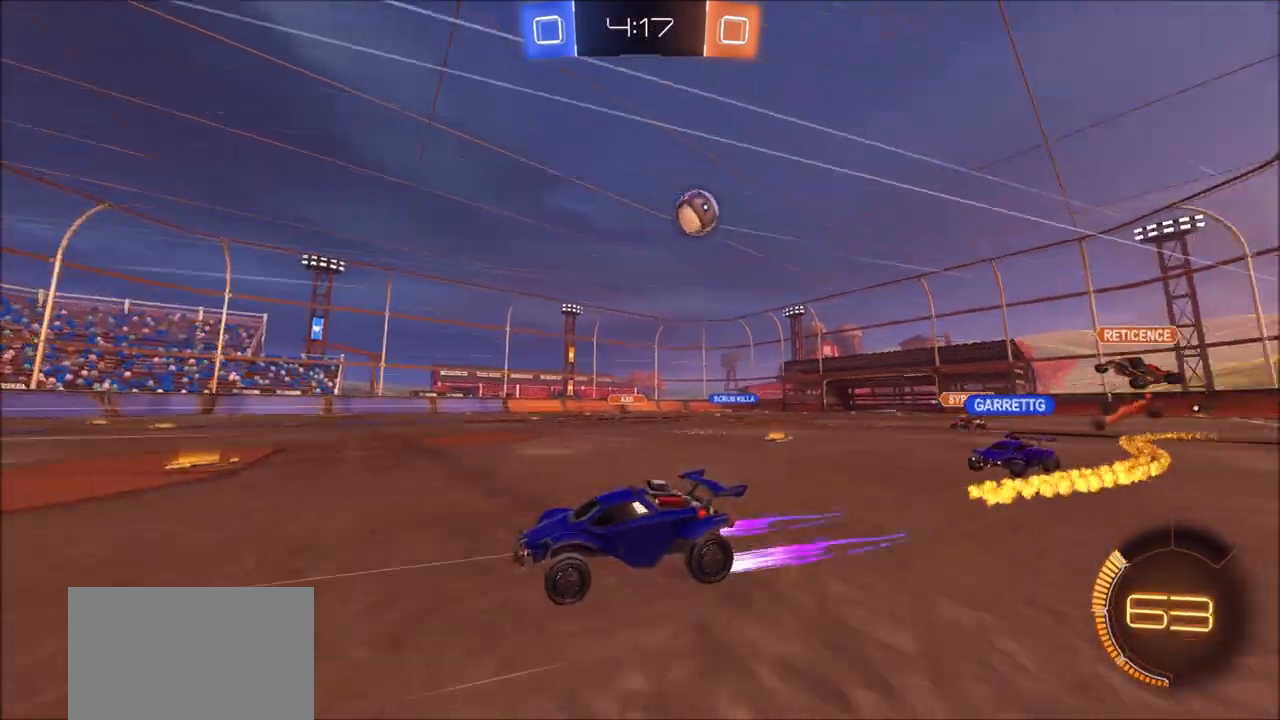
{"buttons": ["R2"], "left_stick": "center", "right_stick": "center", "events": []}
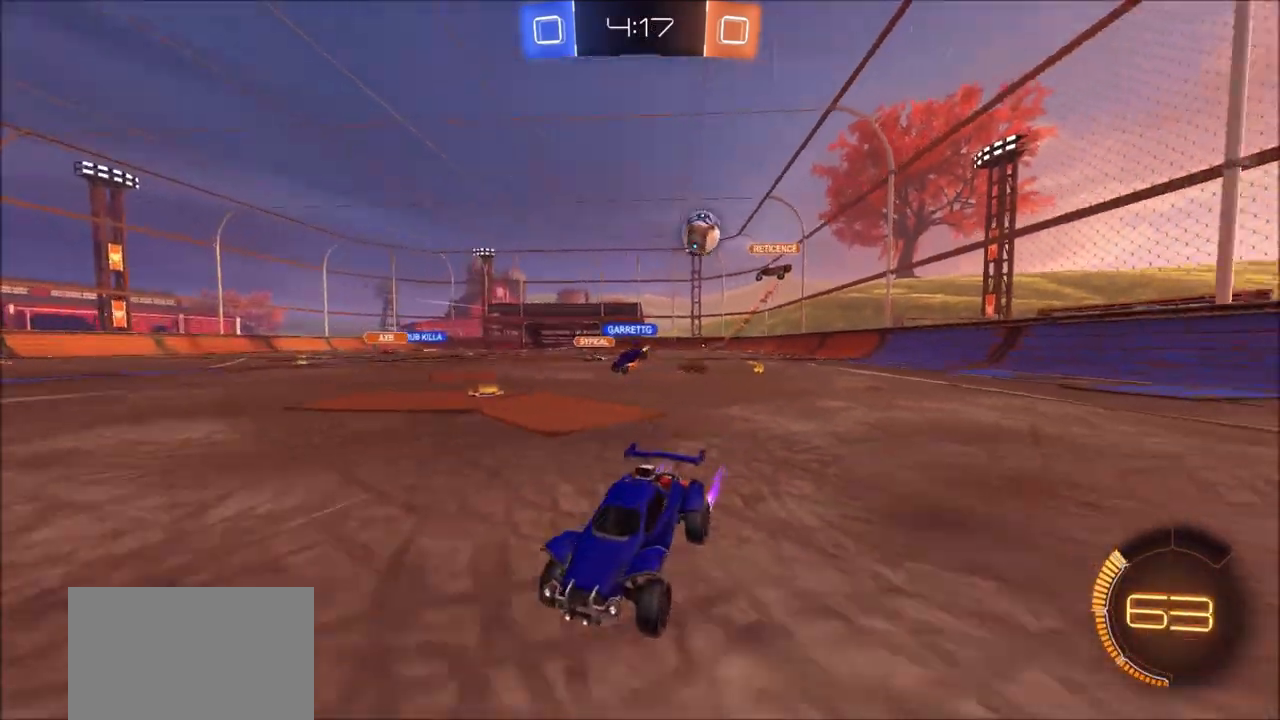
{"buttons": ["L2", "R2"], "left_stick": "up-right", "right_stick": "center", "events": [[133, "L2", "down"], [133, "left_stick", "right"], [150, "R2", "up"], [267, "L2", "up"], [267, "R2", "down"], [267, "left_stick", "center"], [433, "left_stick", "up-right"], [467, "L2", "down"]]}
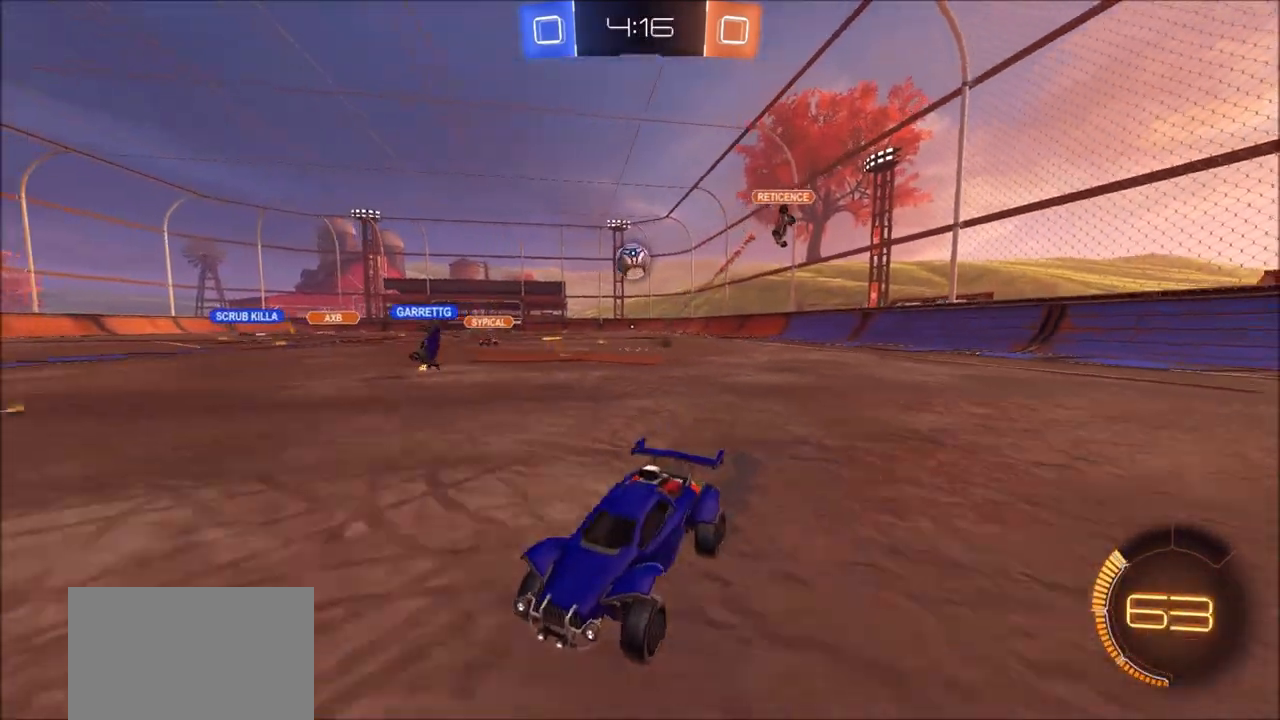
{"buttons": ["R2"], "left_stick": "center", "right_stick": "center", "events": [[17, "R2", "up"], [67, "L1", "down"], [100, "L2", "up"], [183, "L1", "up"], [200, "L2", "down"], [267, "left_stick", "left"], [300, "L2", "up"], [333, "R2", "down"], [400, "left_stick", "center"]]}
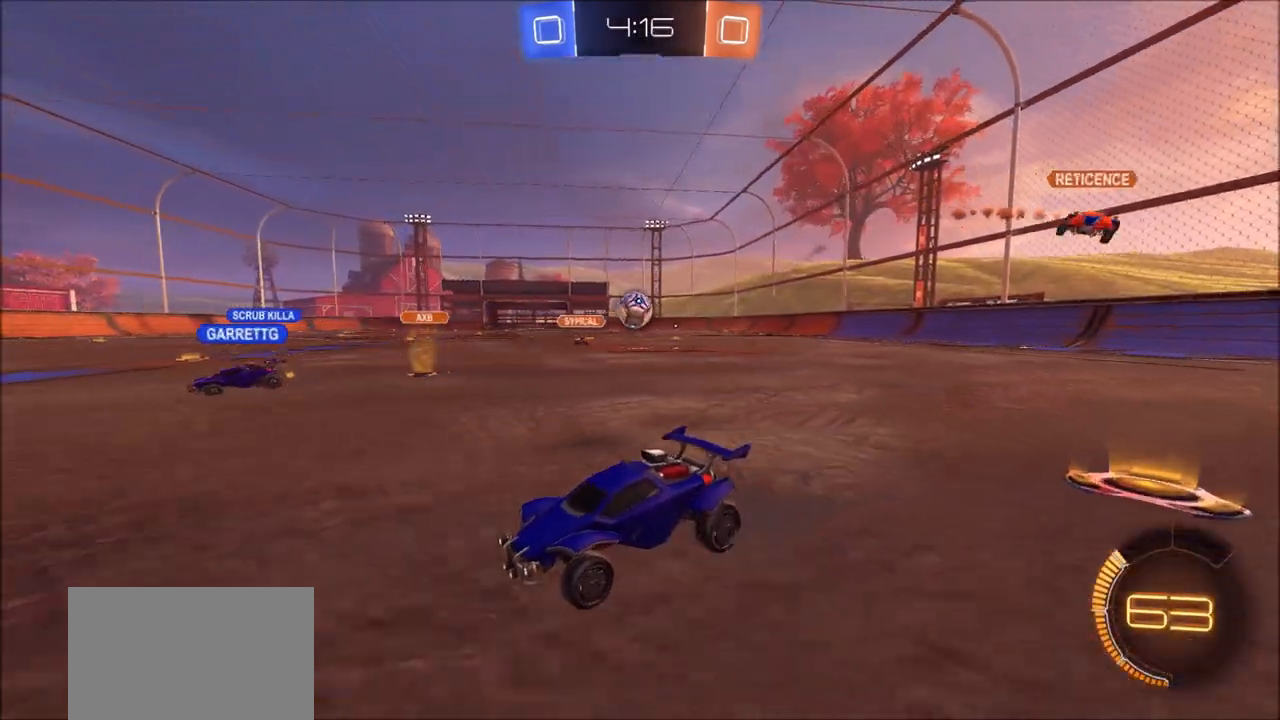
{"buttons": ["R2"], "left_stick": "left", "right_stick": "center", "events": [[100, "R2", "up"], [333, "left_stick", "left"], [417, "R2", "down"]]}
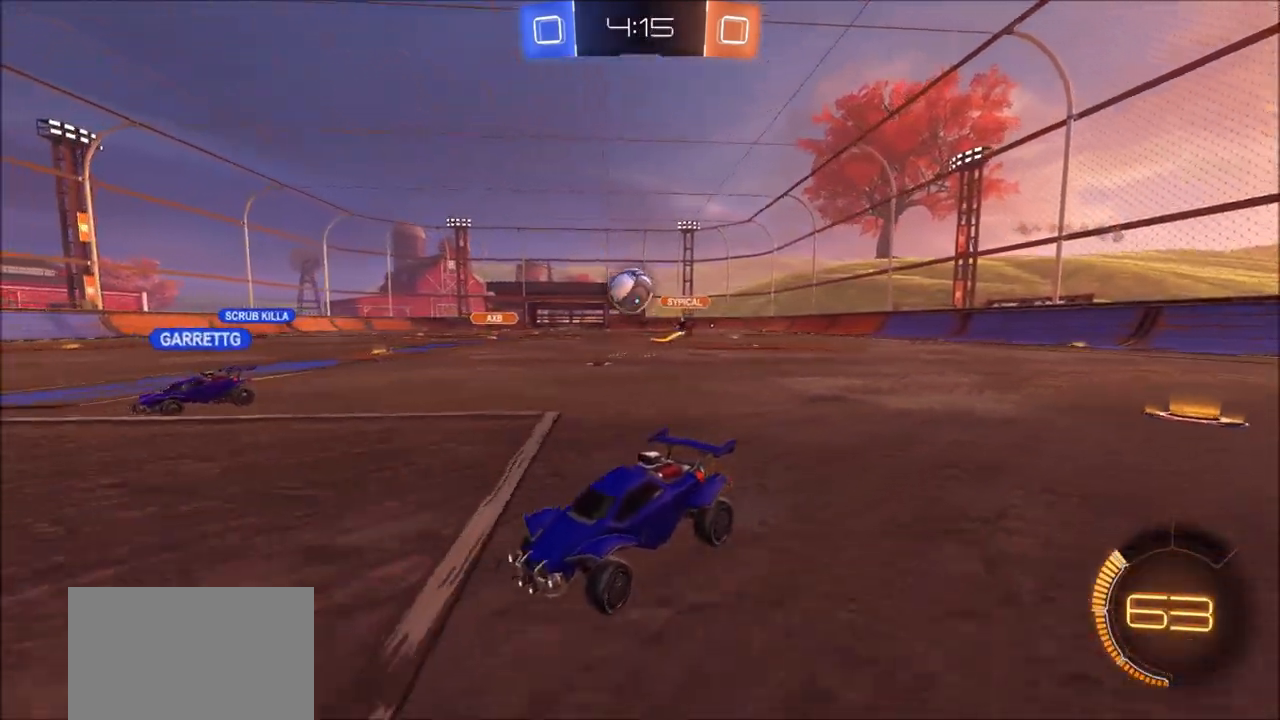
{"buttons": ["CIRCLE", "R2"], "left_stick": "center", "right_stick": "center", "events": [[33, "left_stick", "center"], [100, "left_stick", "right"], [133, "CIRCLE", "down"], [133, "CROSS", "down"], [167, "left_stick", "down-right"], [200, "L3", "down"], [367, "L3", "up"], [483, "CROSS", "up"], [500, "left_stick", "center"]]}
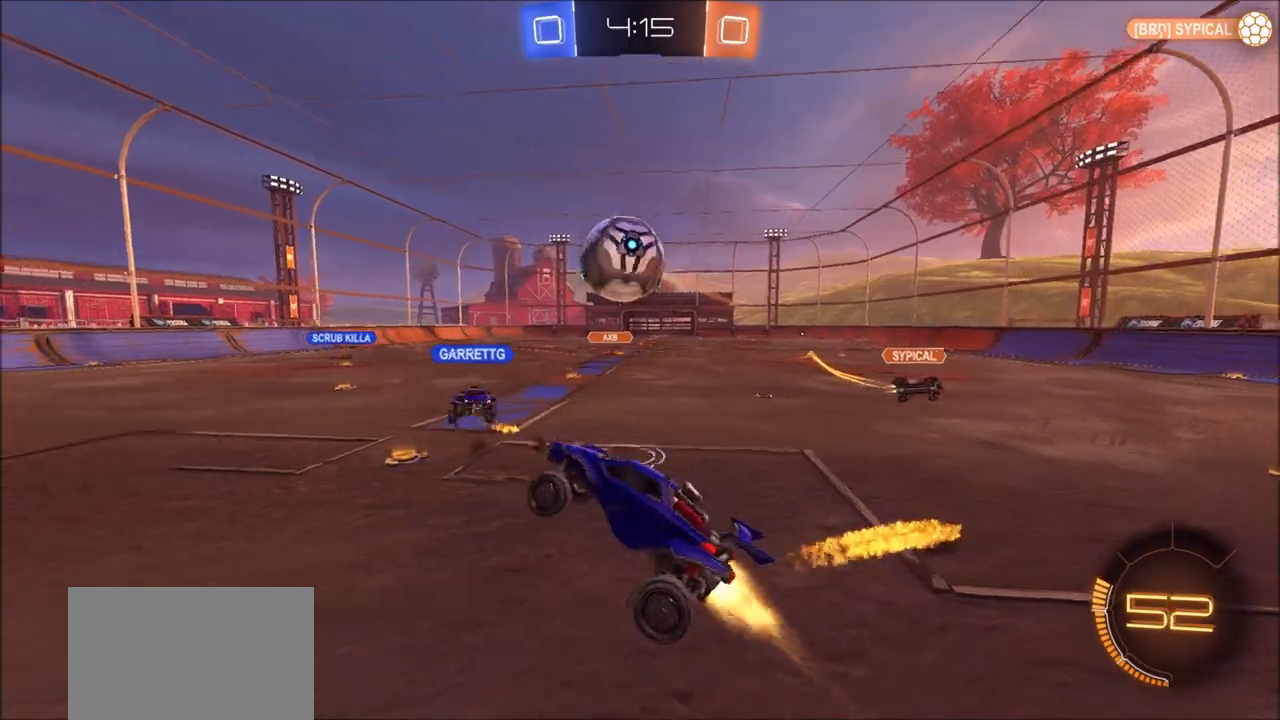
{"buttons": ["R2"], "left_stick": "up-left", "right_stick": "center", "events": [[33, "left_stick", "down-right"], [50, "left_stick", "up-left"], [267, "CROSS", "down"], [300, "TRIANGLE", "down"], [417, "TRIANGLE", "up"], [450, "CROSS", "up"], [500, "CIRCLE", "up"]]}